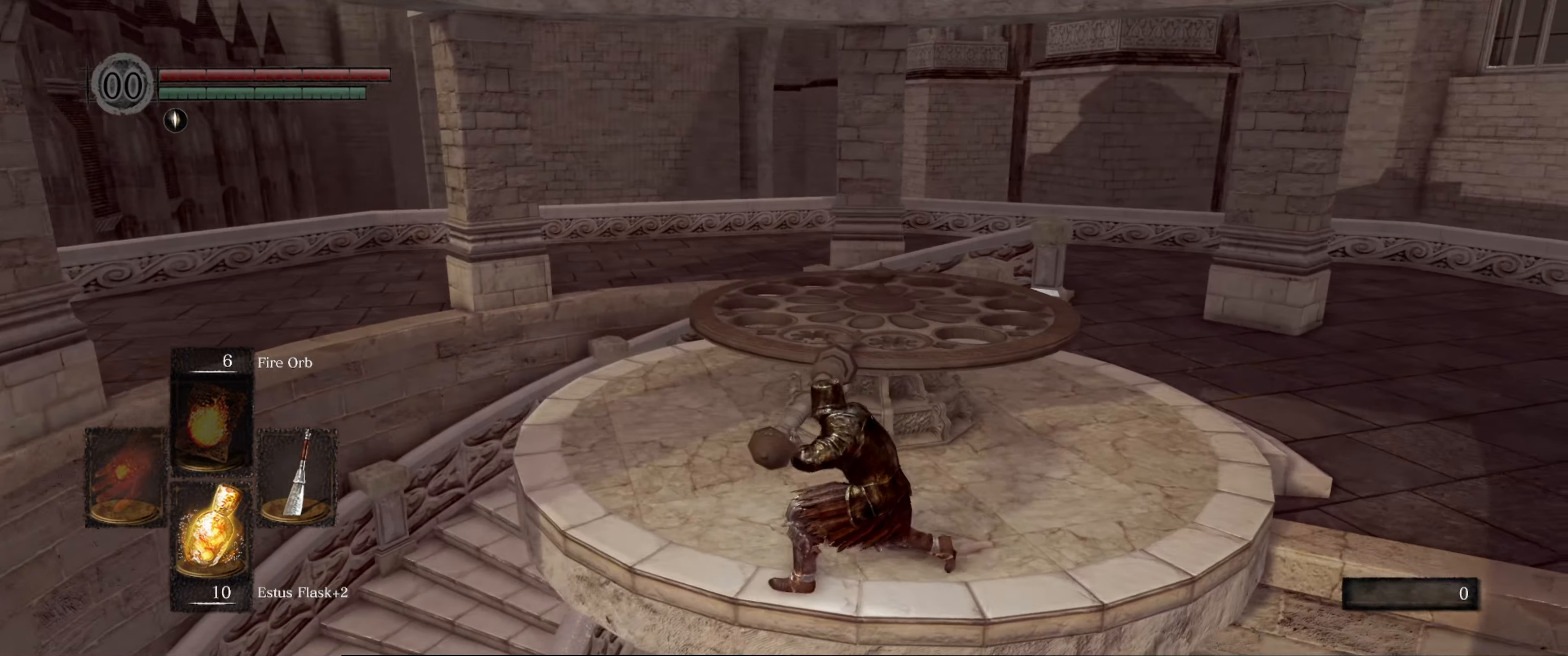
Gameplay with a controller (Xbox layout); each line is a JSON object with the inputs held at the frame after it. "events" lists button and stick changes between this image and that frame as [ms after this image, input, new state], when the widget could be followed in between. Not read: L3 R3.
{"buttons": [], "left_stick": "up-right", "right_stick": "right", "events": [[83, "left_stick", "up-right"], [266, "right_stick", "right"]]}
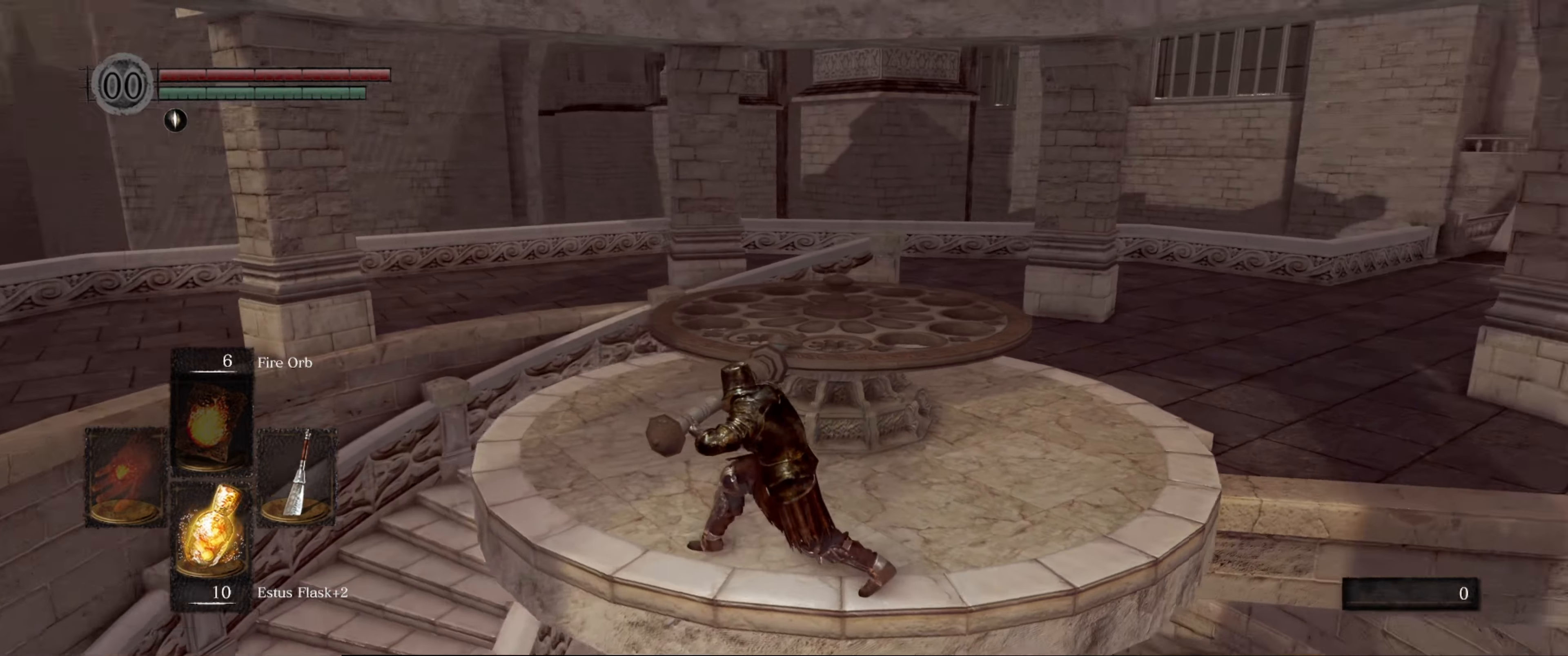
{"buttons": [], "left_stick": "up-right", "right_stick": "center", "events": [[150, "right_stick", "center"]]}
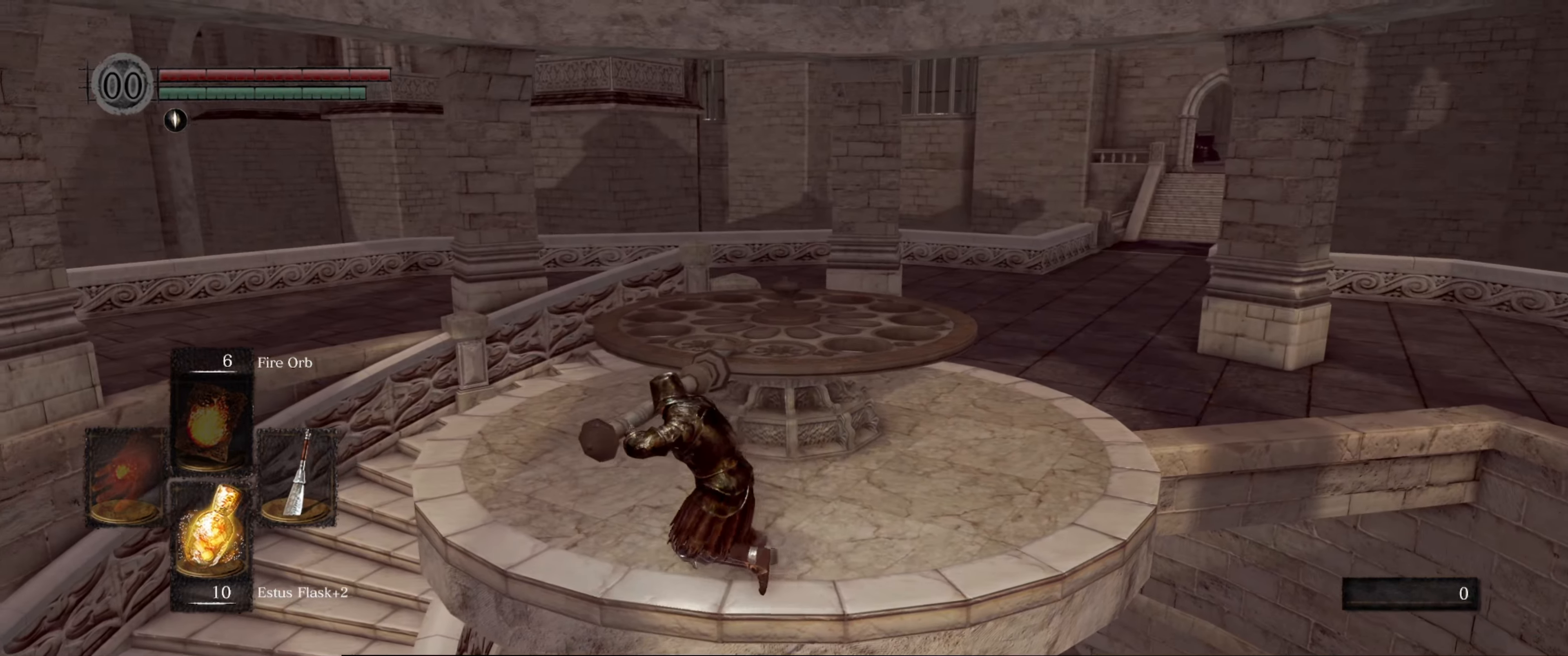
{"buttons": [], "left_stick": "up-right", "right_stick": "right", "events": [[316, "right_stick", "right"]]}
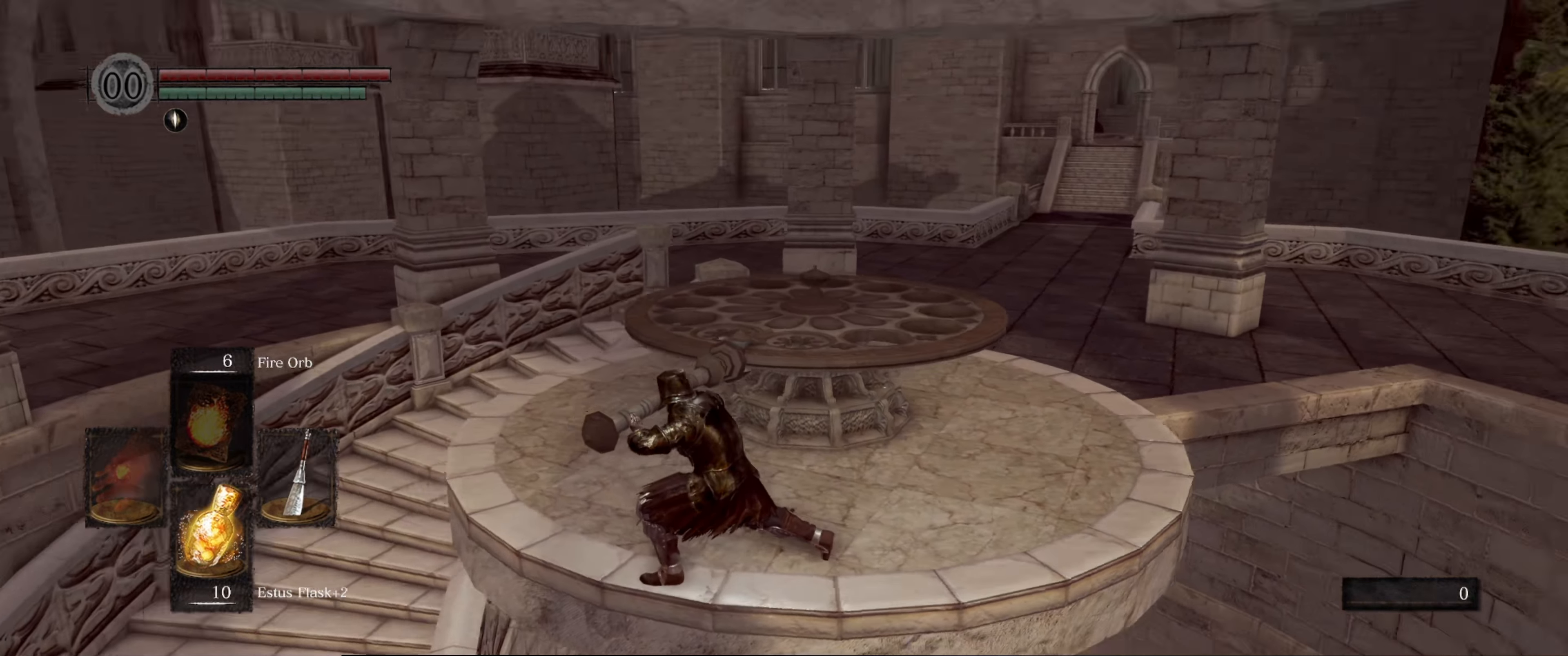
{"buttons": [], "left_stick": "up-right", "right_stick": "center", "events": [[50, "right_stick", "center"]]}
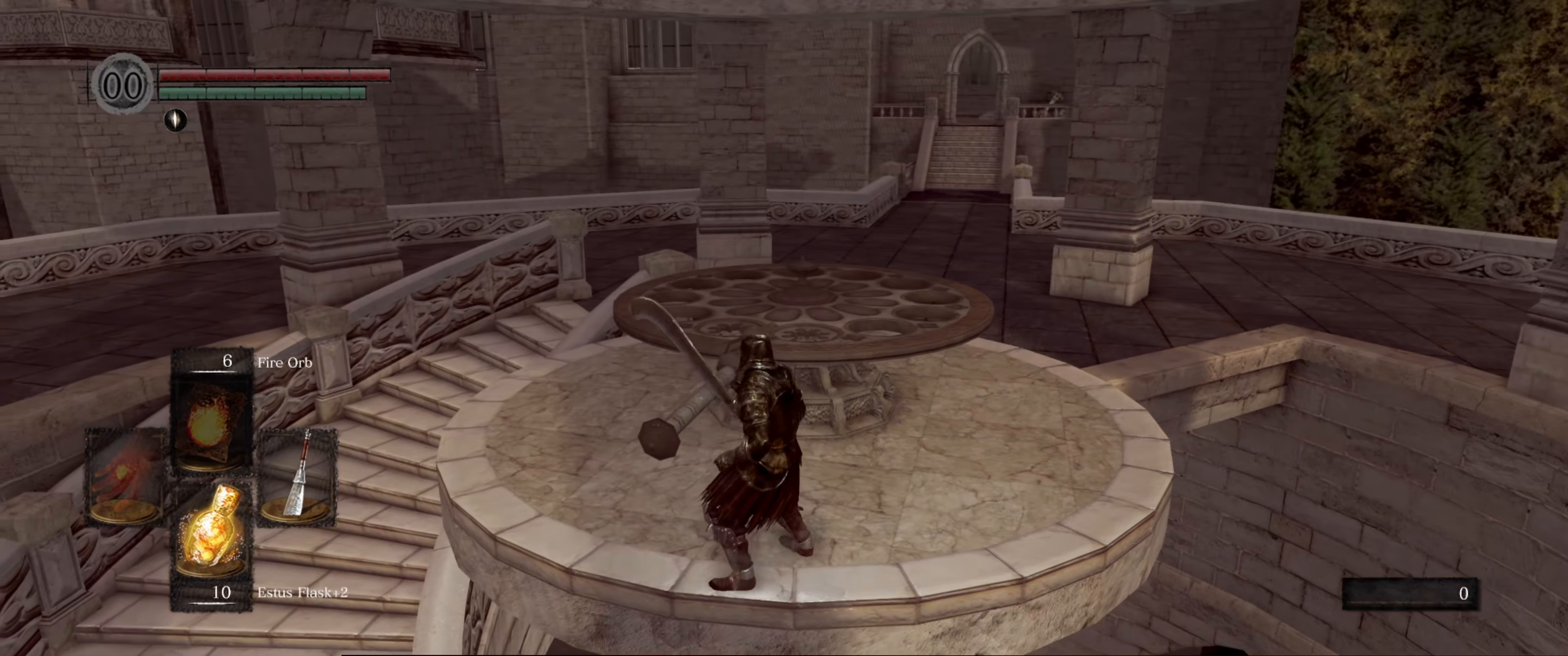
{"buttons": [], "left_stick": "up-right", "right_stick": "center", "events": []}
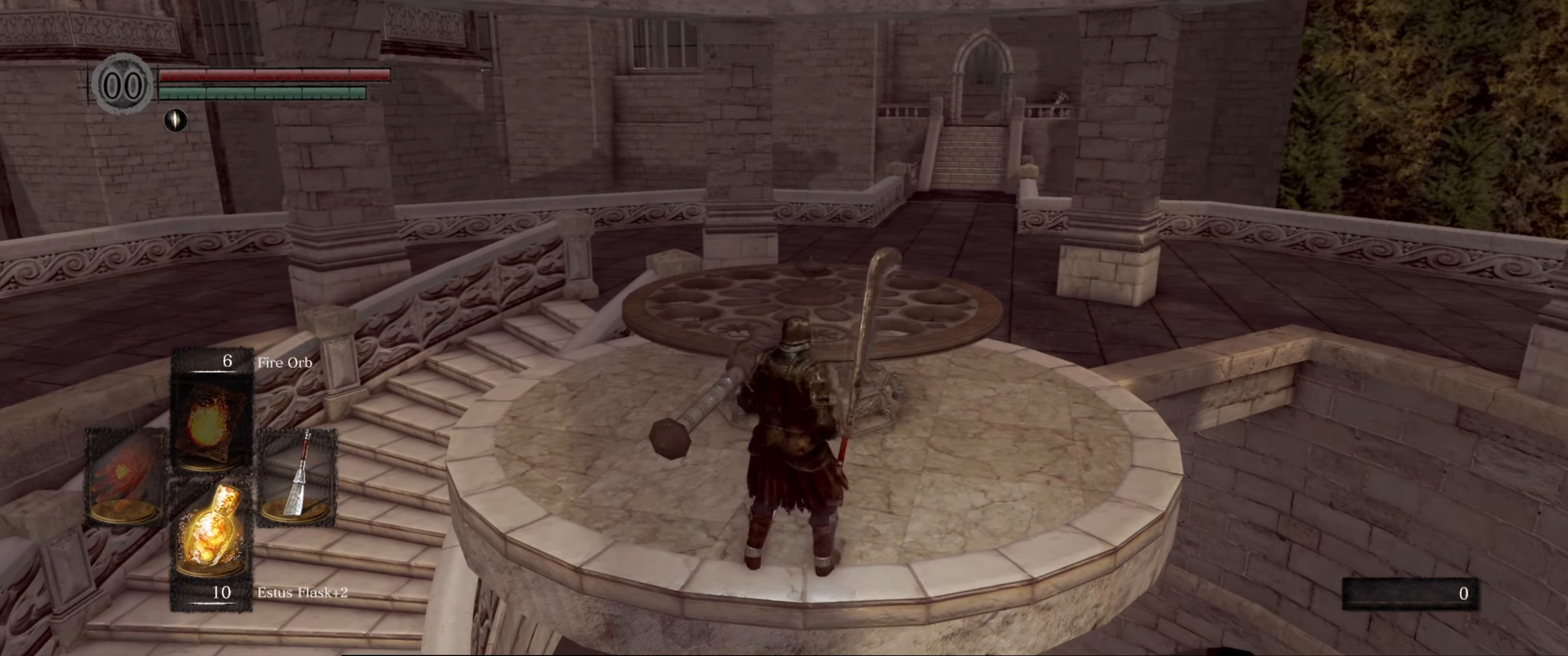
{"buttons": ["B"], "left_stick": "up-right", "right_stick": "center", "events": [[300, "B", "down"]]}
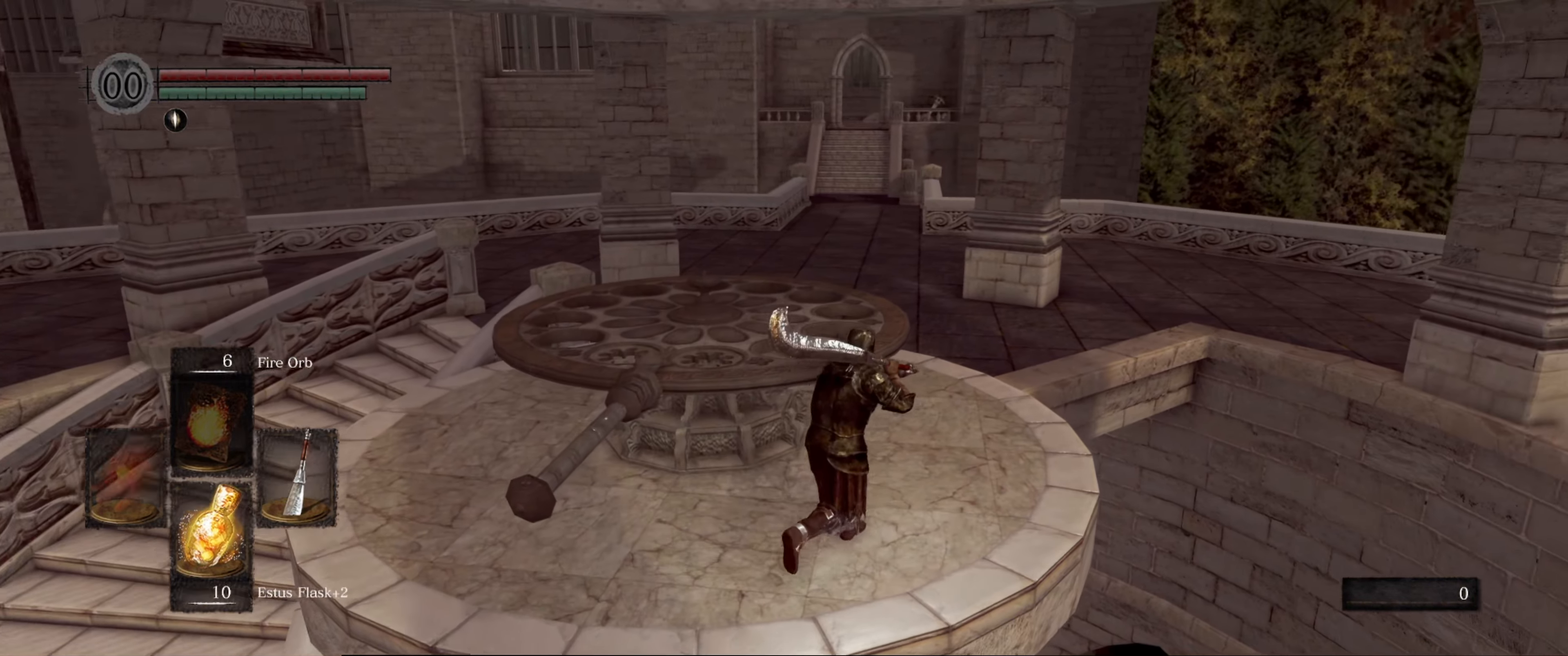
{"buttons": ["B"], "left_stick": "up", "right_stick": "center", "events": [[83, "right_stick", "down-left"], [166, "left_stick", "up"], [333, "right_stick", "center"]]}
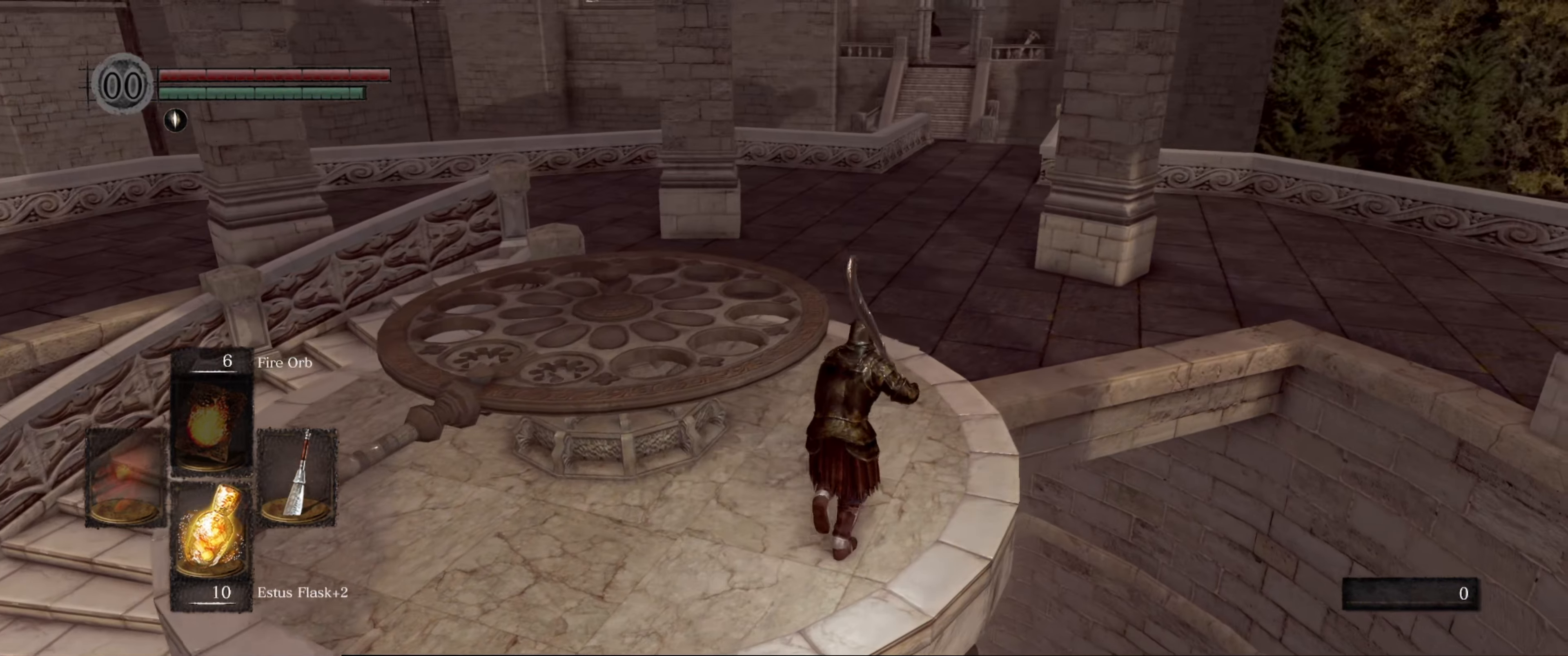
{"buttons": ["B"], "left_stick": "up", "right_stick": "left", "events": [[166, "right_stick", "left"]]}
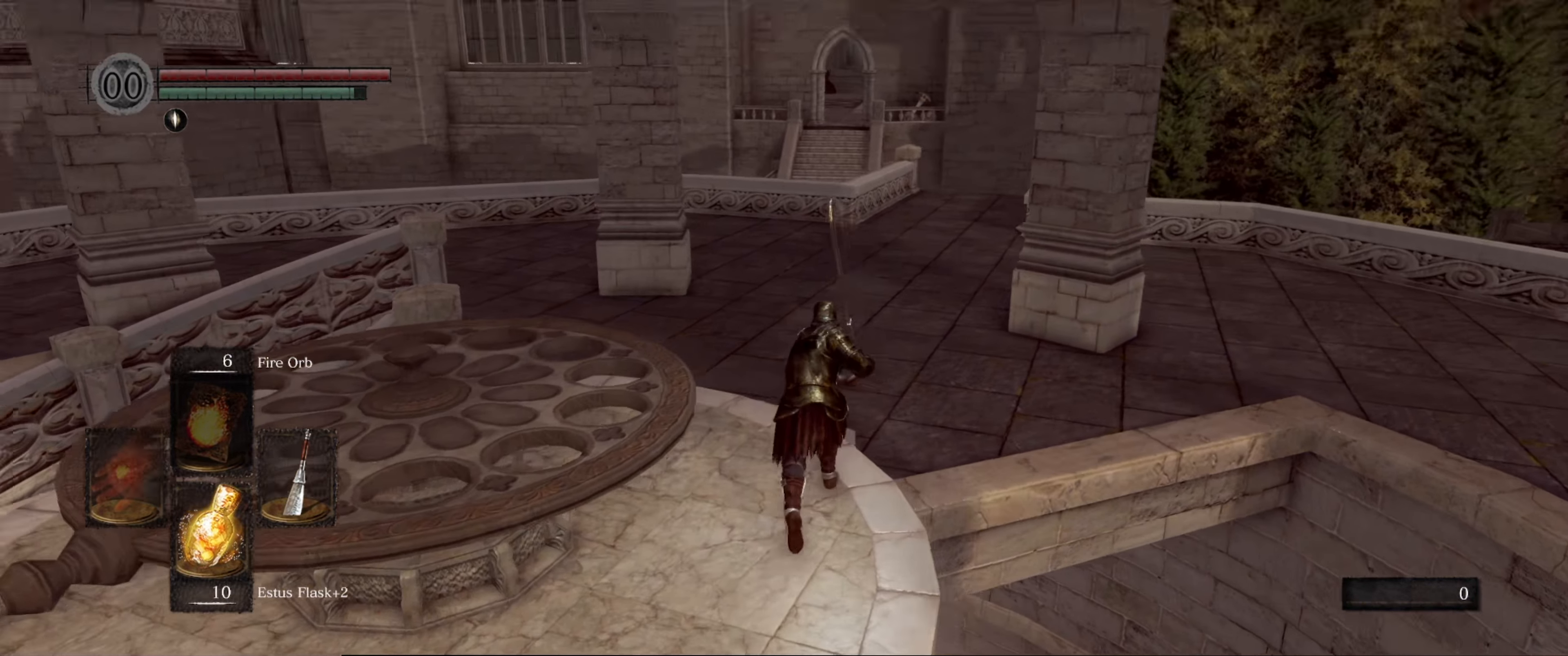
{"buttons": ["B"], "left_stick": "up", "right_stick": "center", "events": [[250, "right_stick", "center"]]}
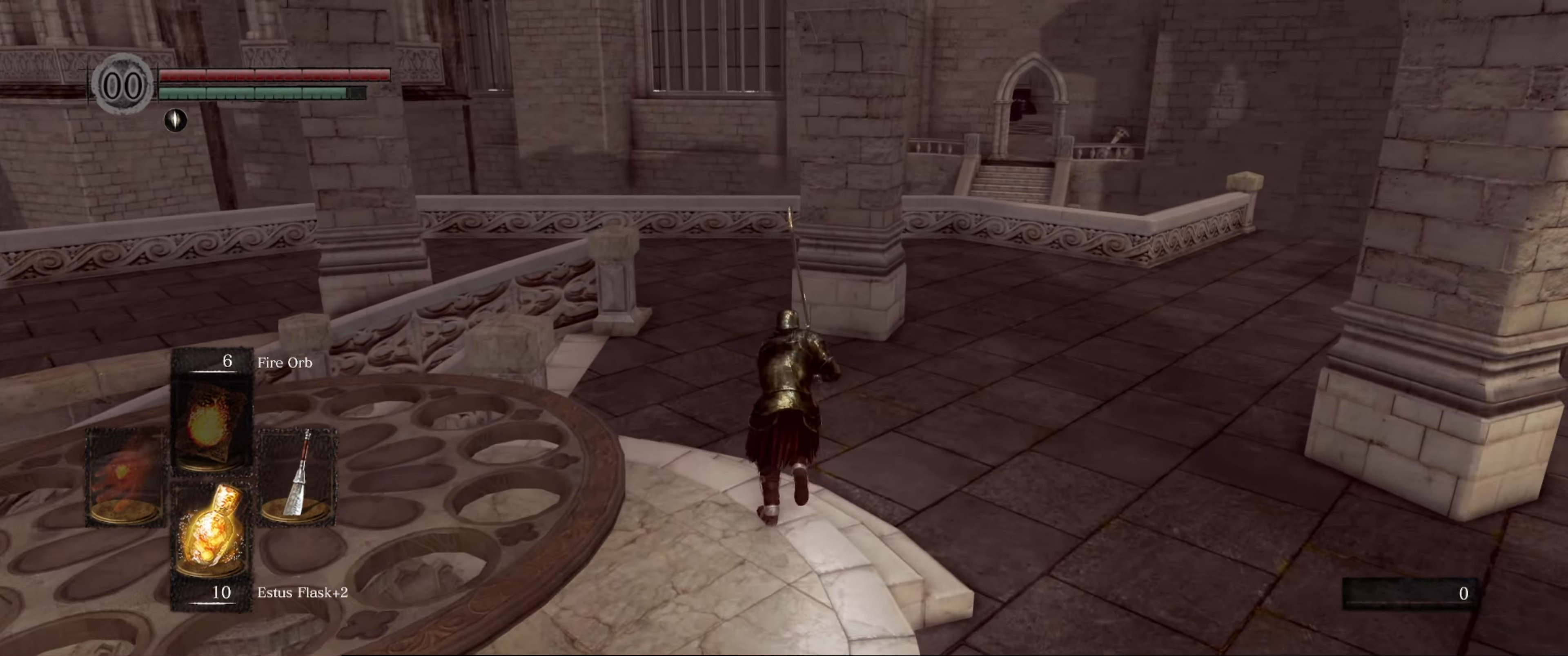
{"buttons": ["B"], "left_stick": "up", "right_stick": "left", "events": [[133, "right_stick", "left"]]}
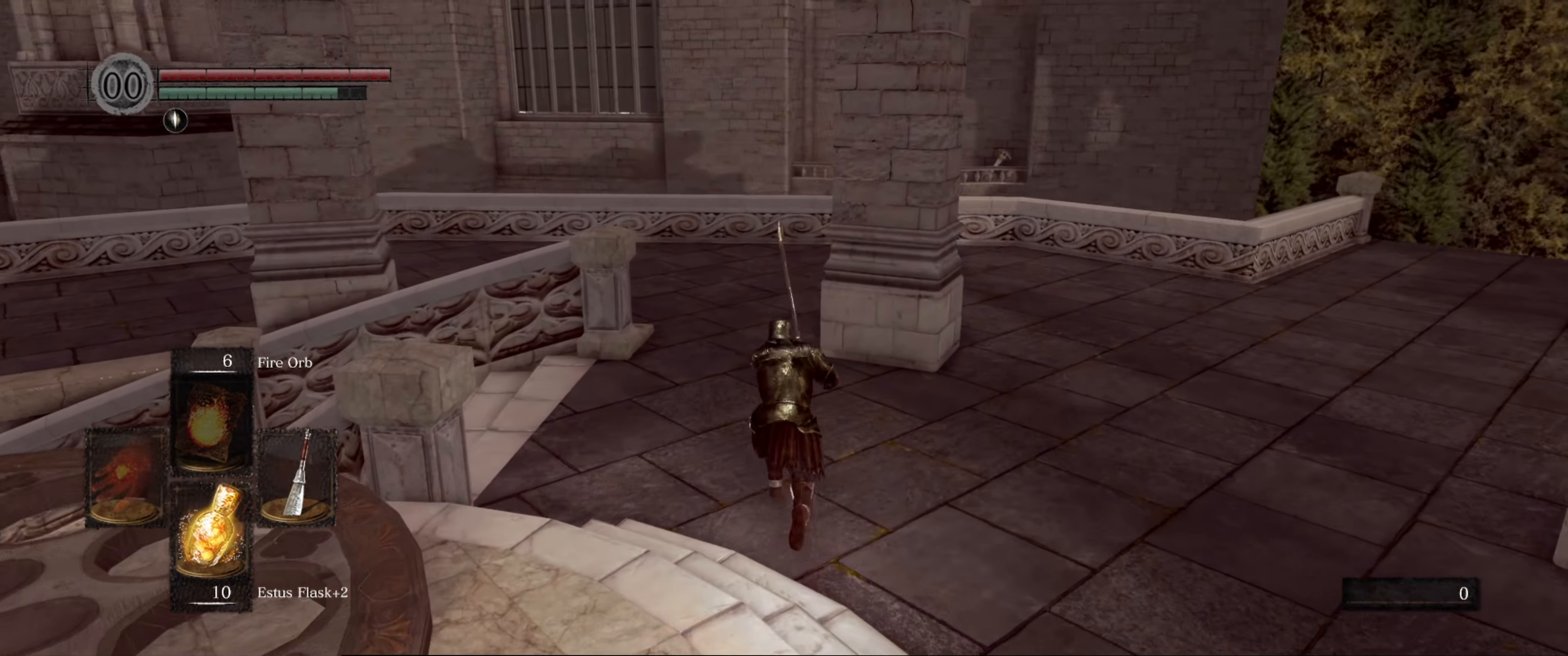
{"buttons": ["B"], "left_stick": "up", "right_stick": "left", "events": []}
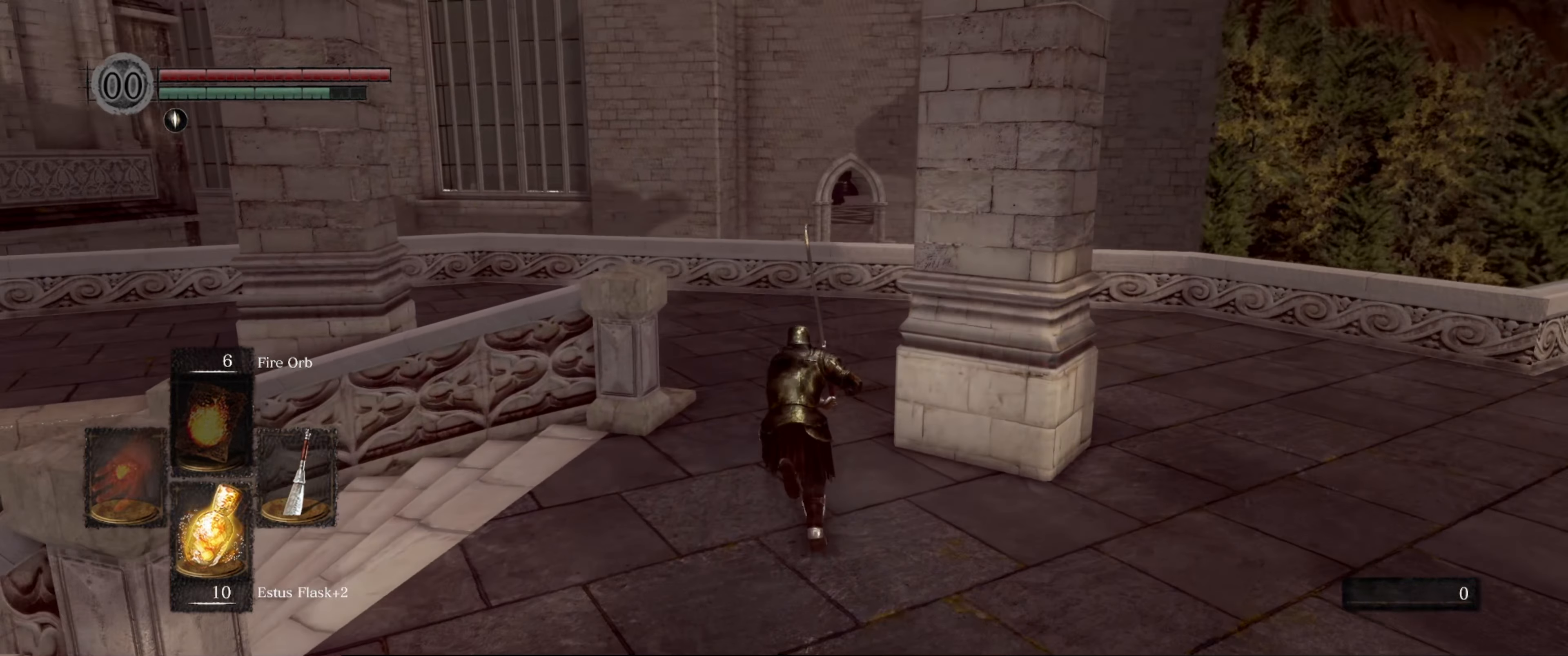
{"buttons": ["B"], "left_stick": "up", "right_stick": "left", "events": []}
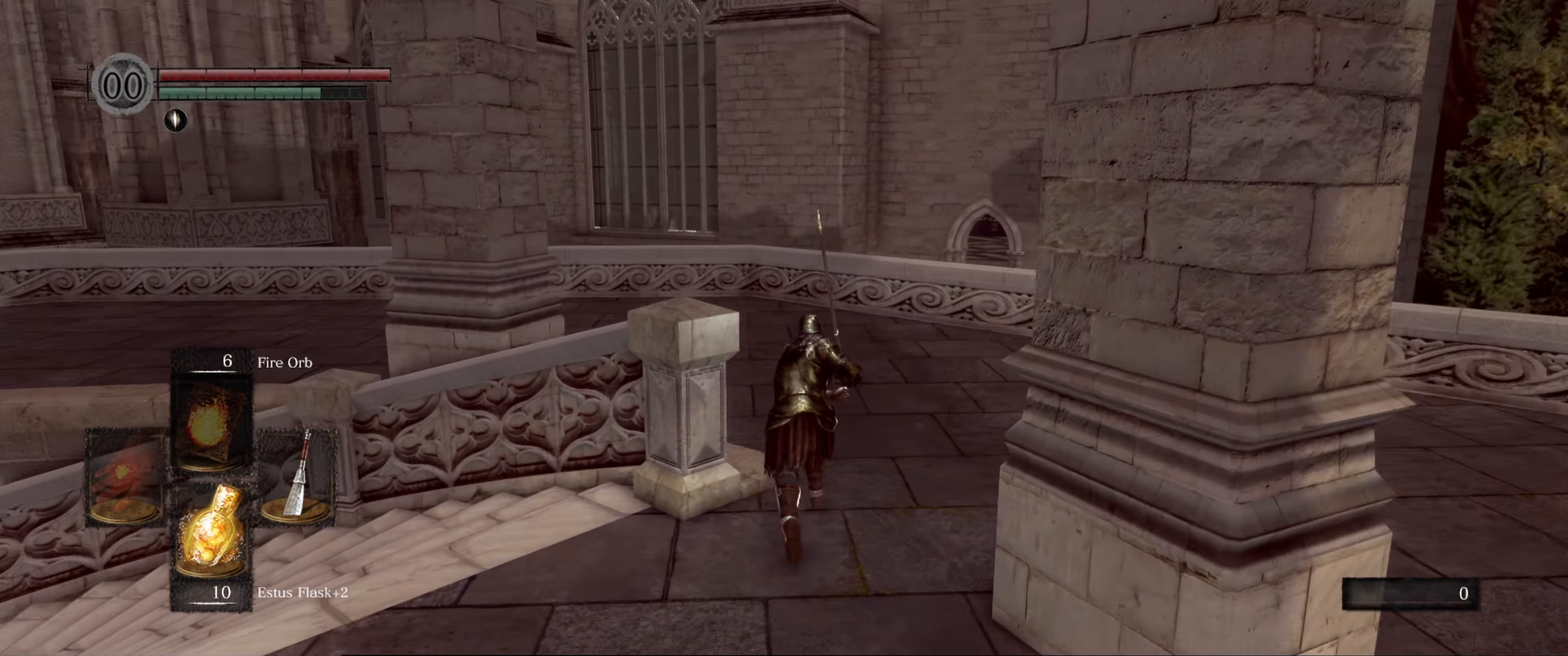
{"buttons": ["B"], "left_stick": "up", "right_stick": "left", "events": []}
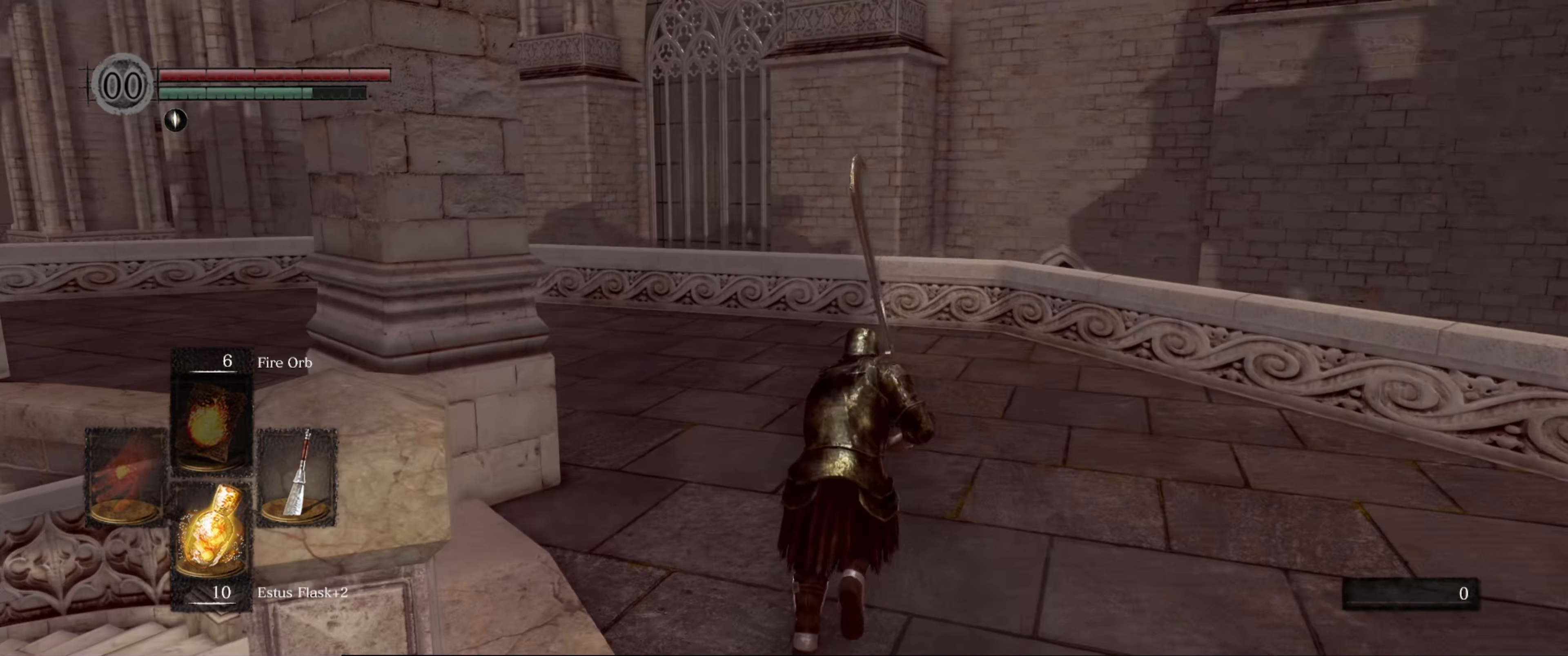
{"buttons": ["B"], "left_stick": "up", "right_stick": "left", "events": []}
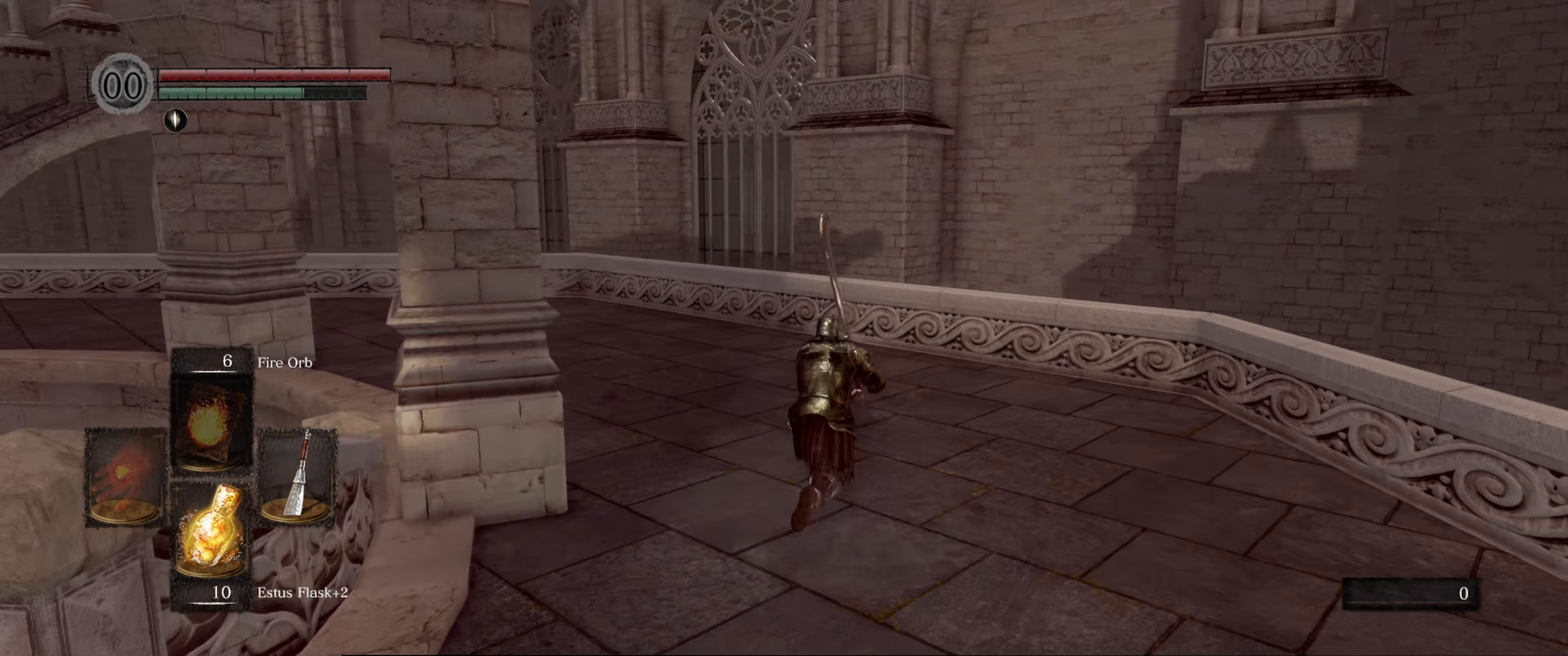
{"buttons": ["B"], "left_stick": "up", "right_stick": "left", "events": []}
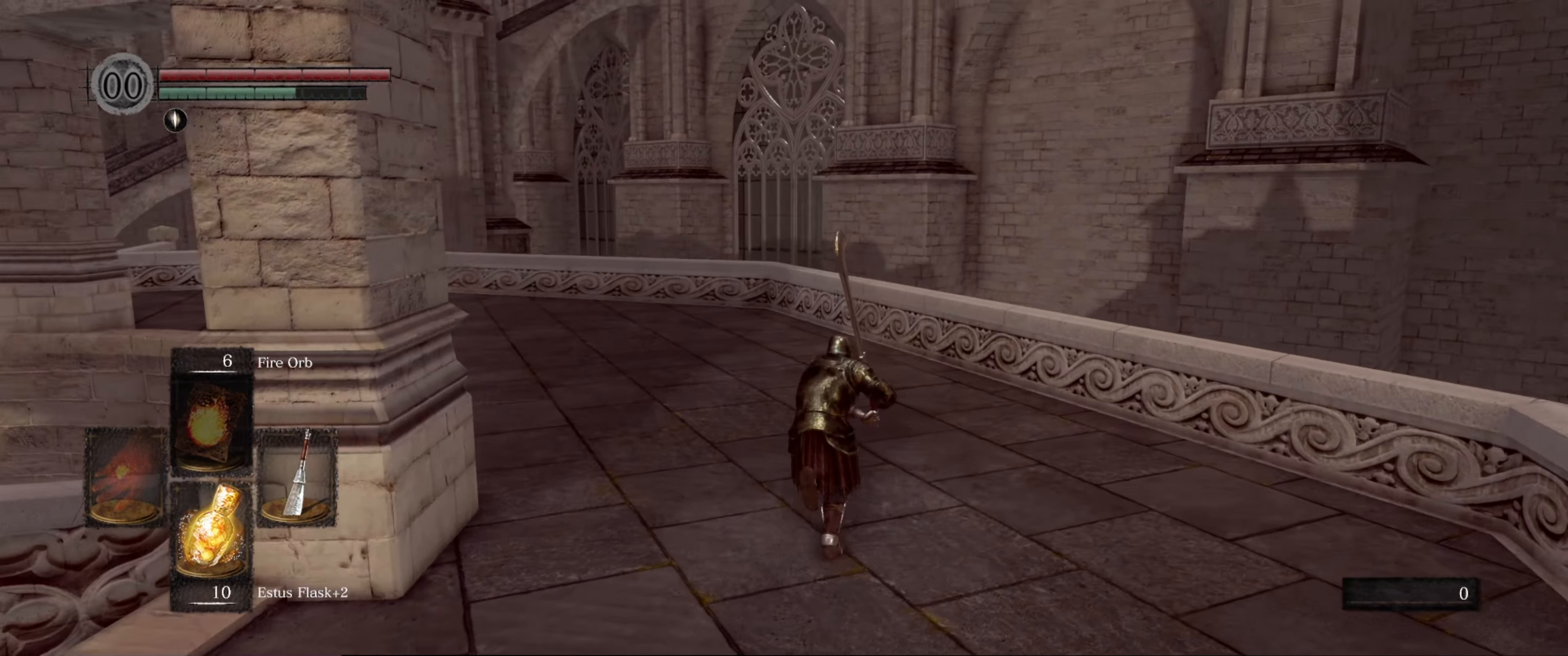
{"buttons": ["B"], "left_stick": "up", "right_stick": "left", "events": []}
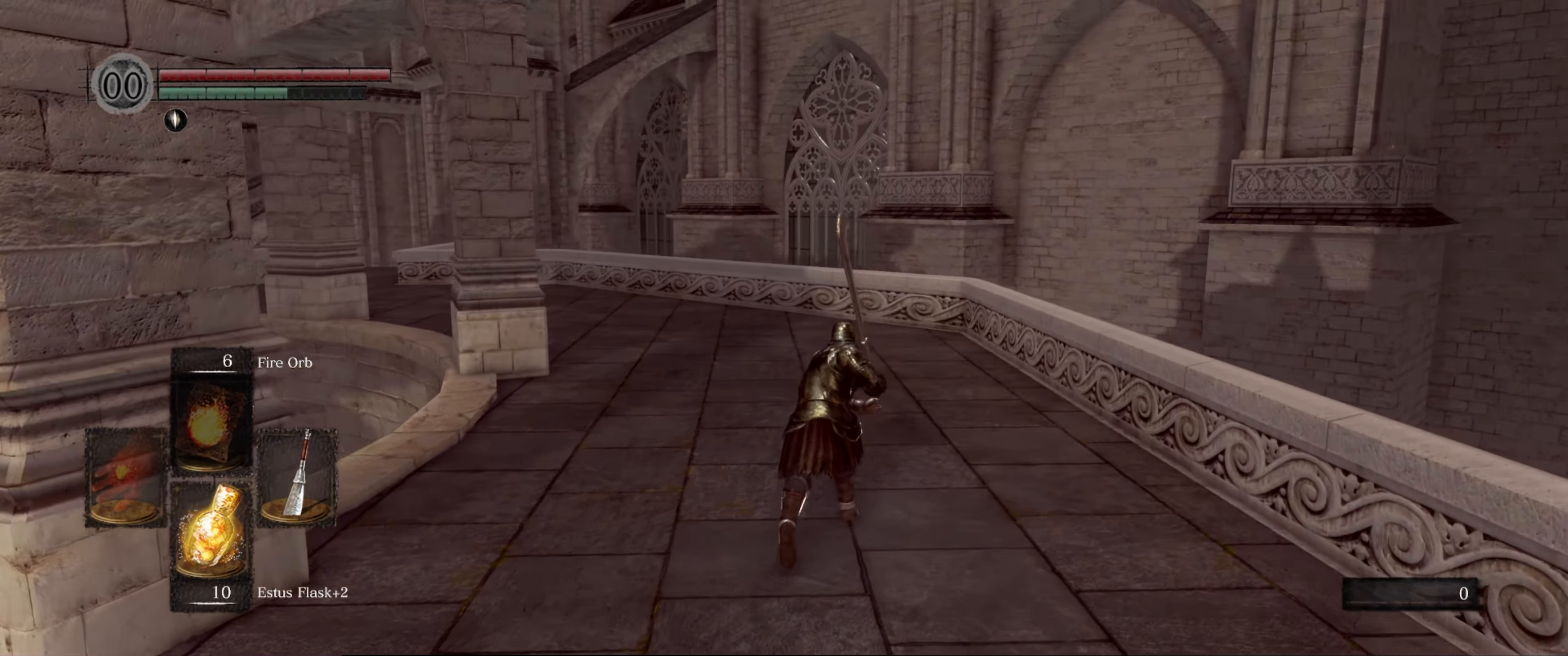
{"buttons": ["B"], "left_stick": "up", "right_stick": "left", "events": []}
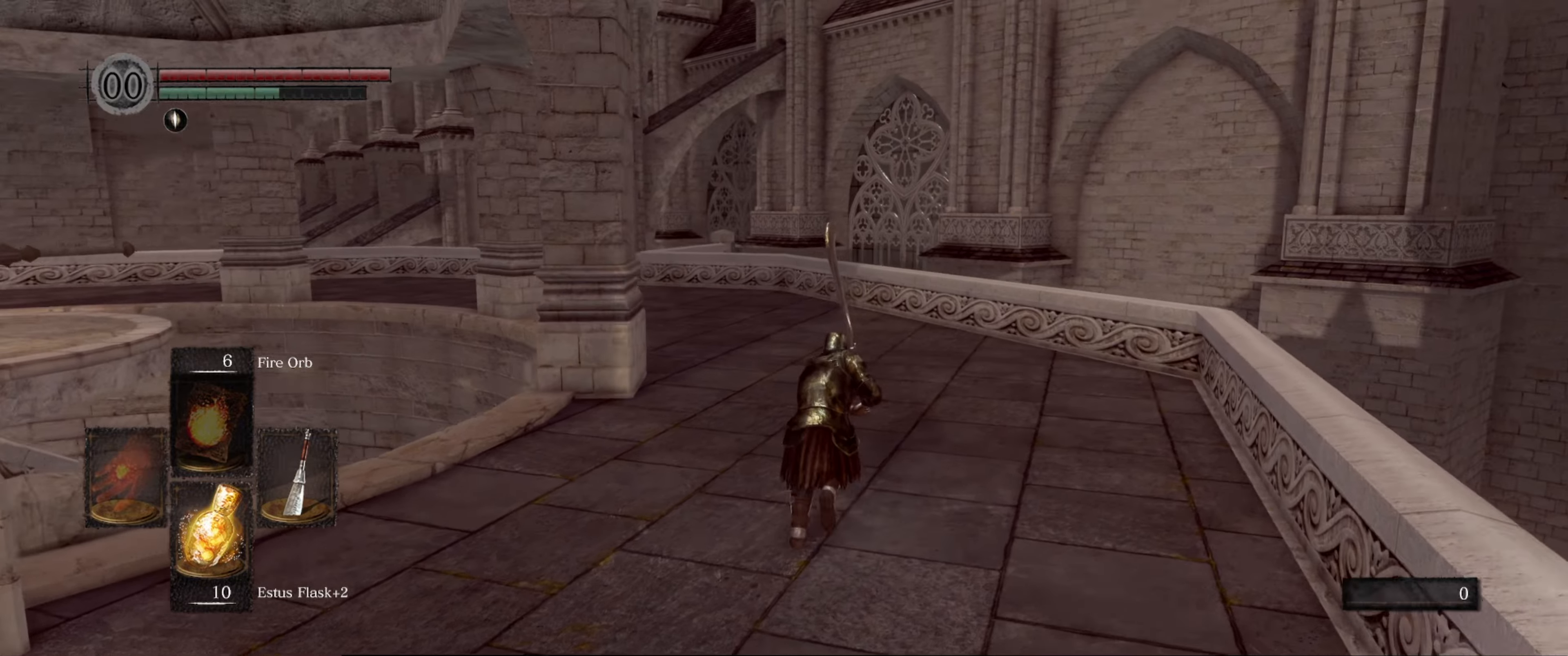
{"buttons": ["B"], "left_stick": "up", "right_stick": "left", "events": []}
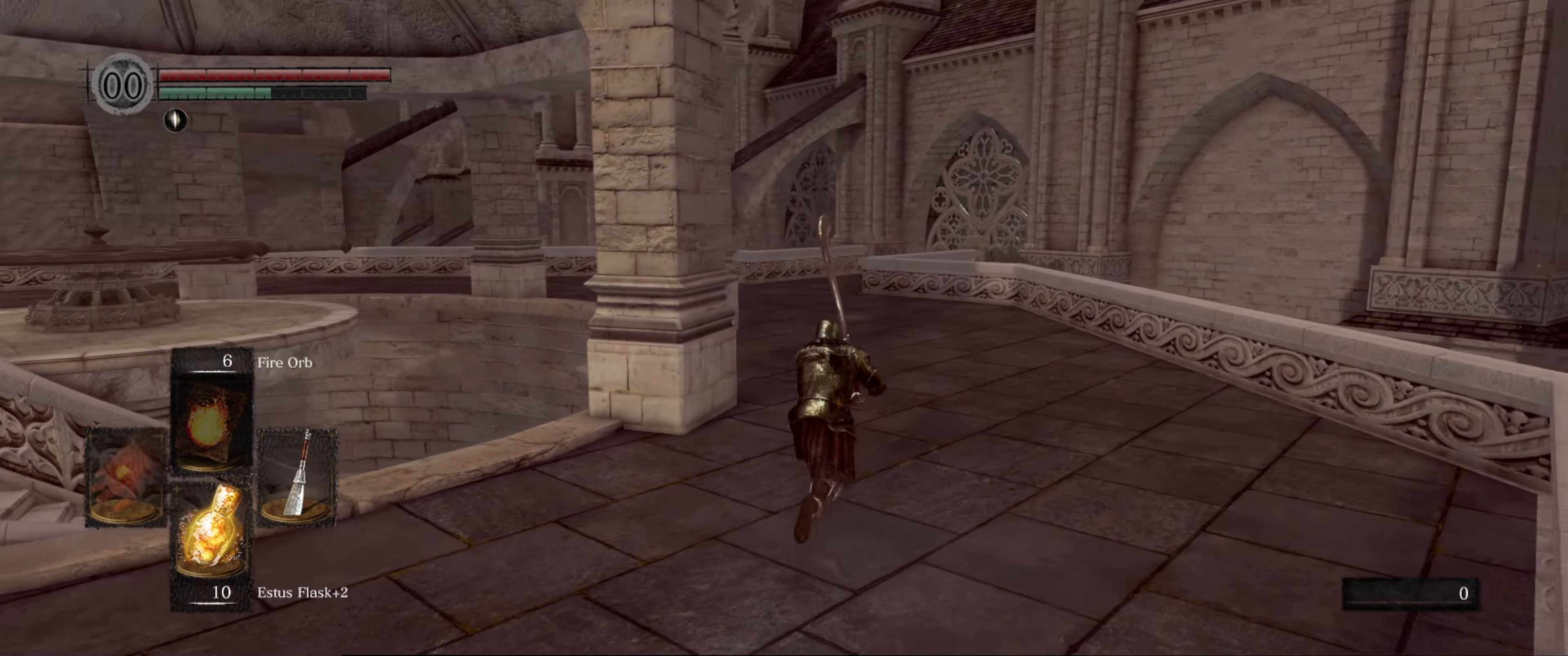
{"buttons": ["B"], "left_stick": "up", "right_stick": "center", "events": [[367, "right_stick", "center"]]}
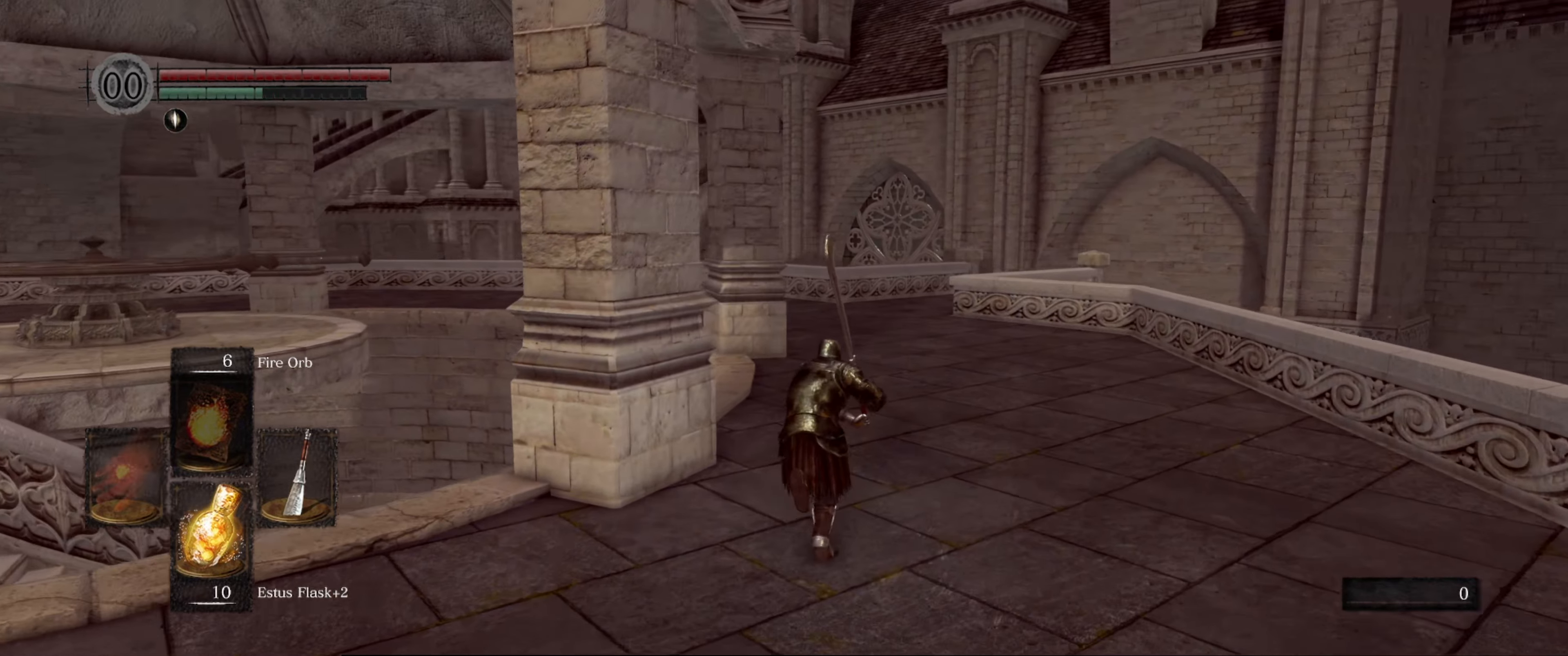
{"buttons": ["B"], "left_stick": "up", "right_stick": "right", "events": [[334, "right_stick", "right"]]}
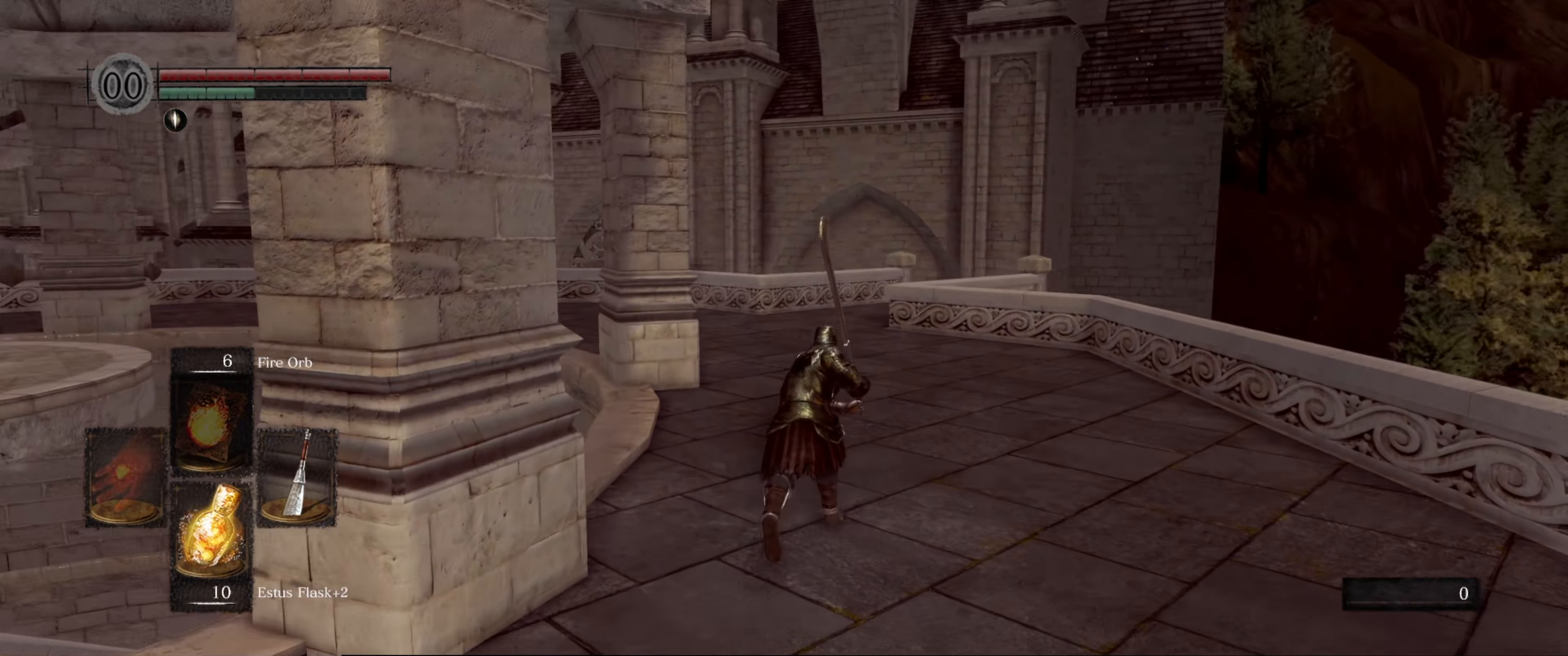
{"buttons": ["B"], "left_stick": "up", "right_stick": "center", "events": [[100, "right_stick", "center"]]}
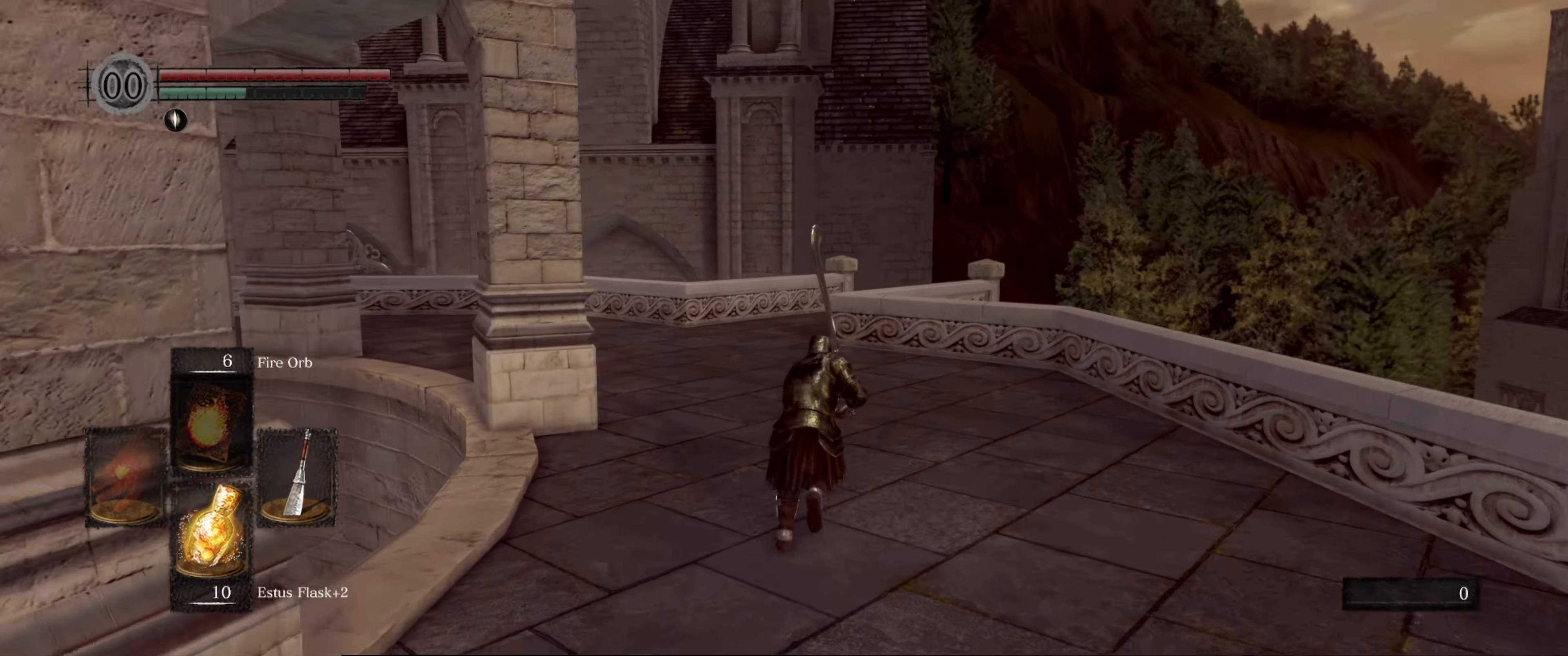
{"buttons": [], "left_stick": "up", "right_stick": "center", "events": [[484, "B", "up"]]}
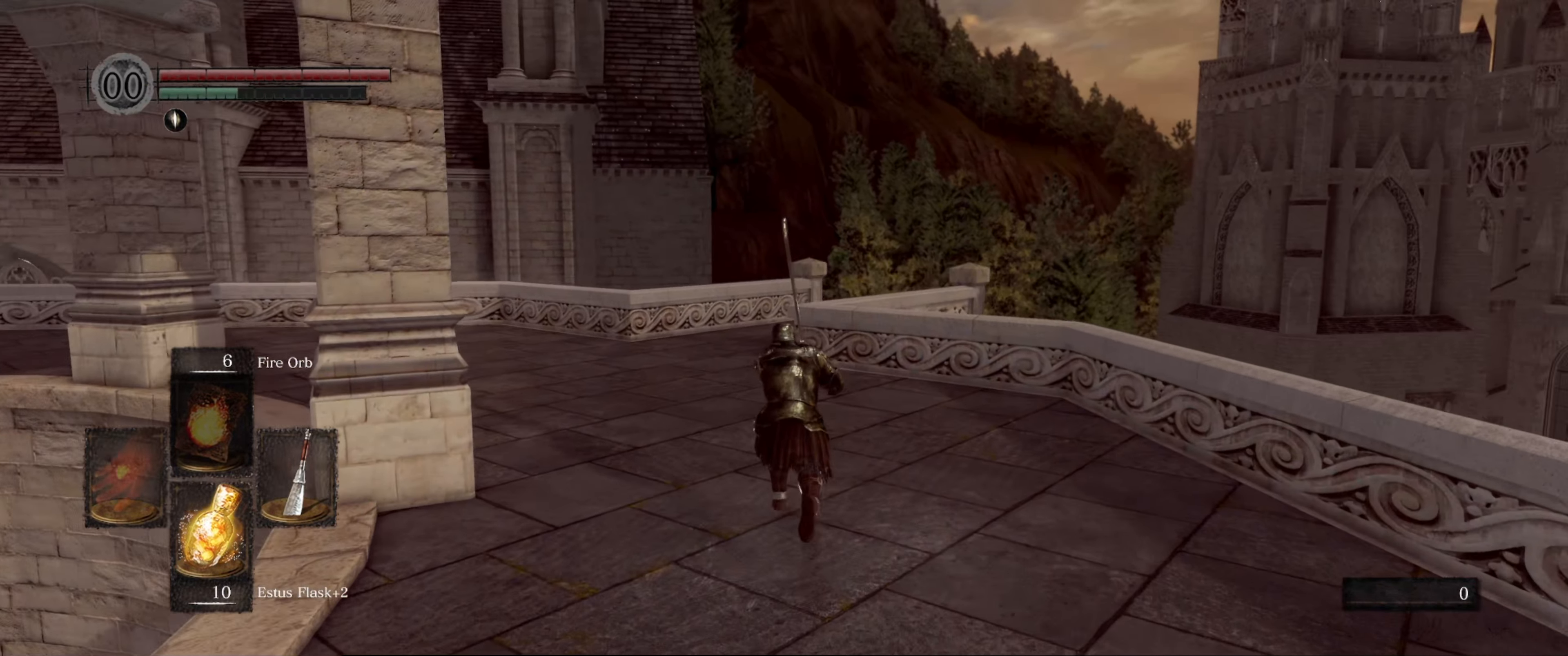
{"buttons": [], "left_stick": "up", "right_stick": "center", "events": []}
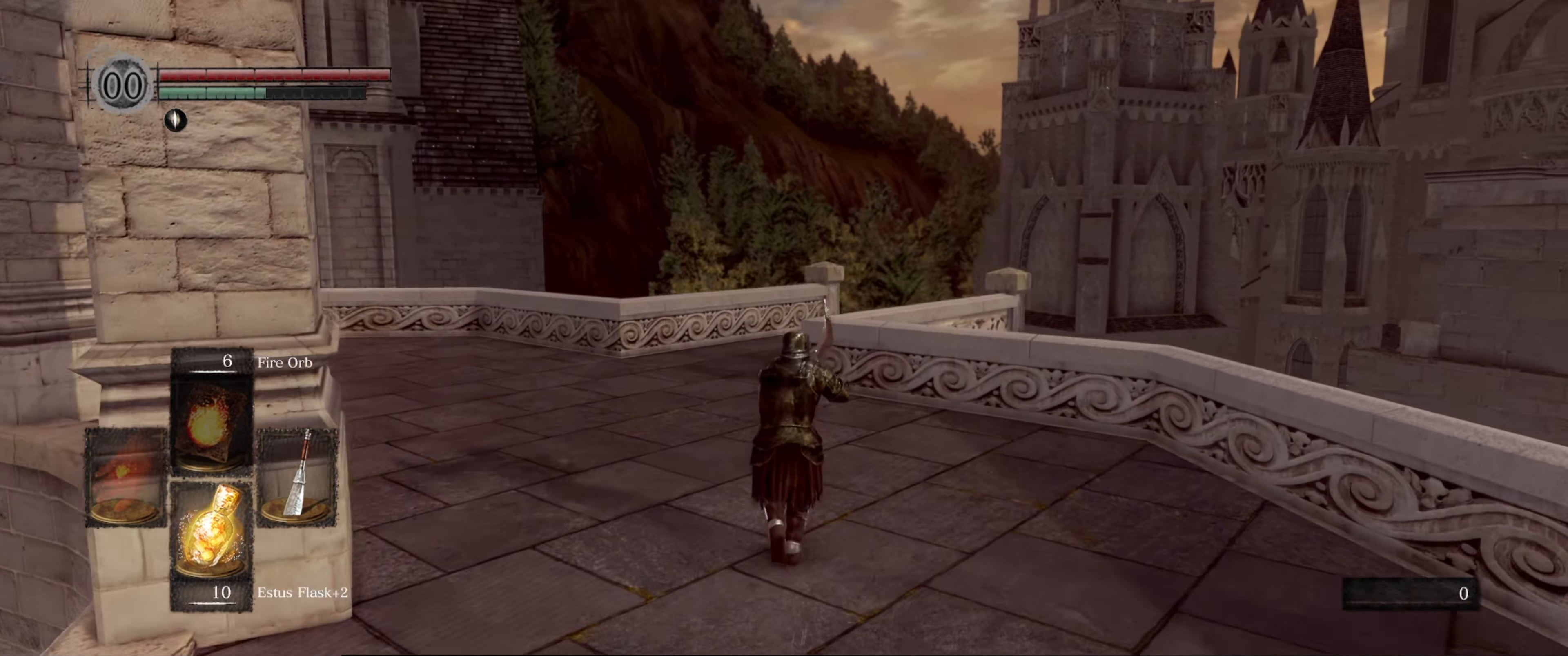
{"buttons": [], "left_stick": "up", "right_stick": "down-right", "events": [[150, "right_stick", "down-right"]]}
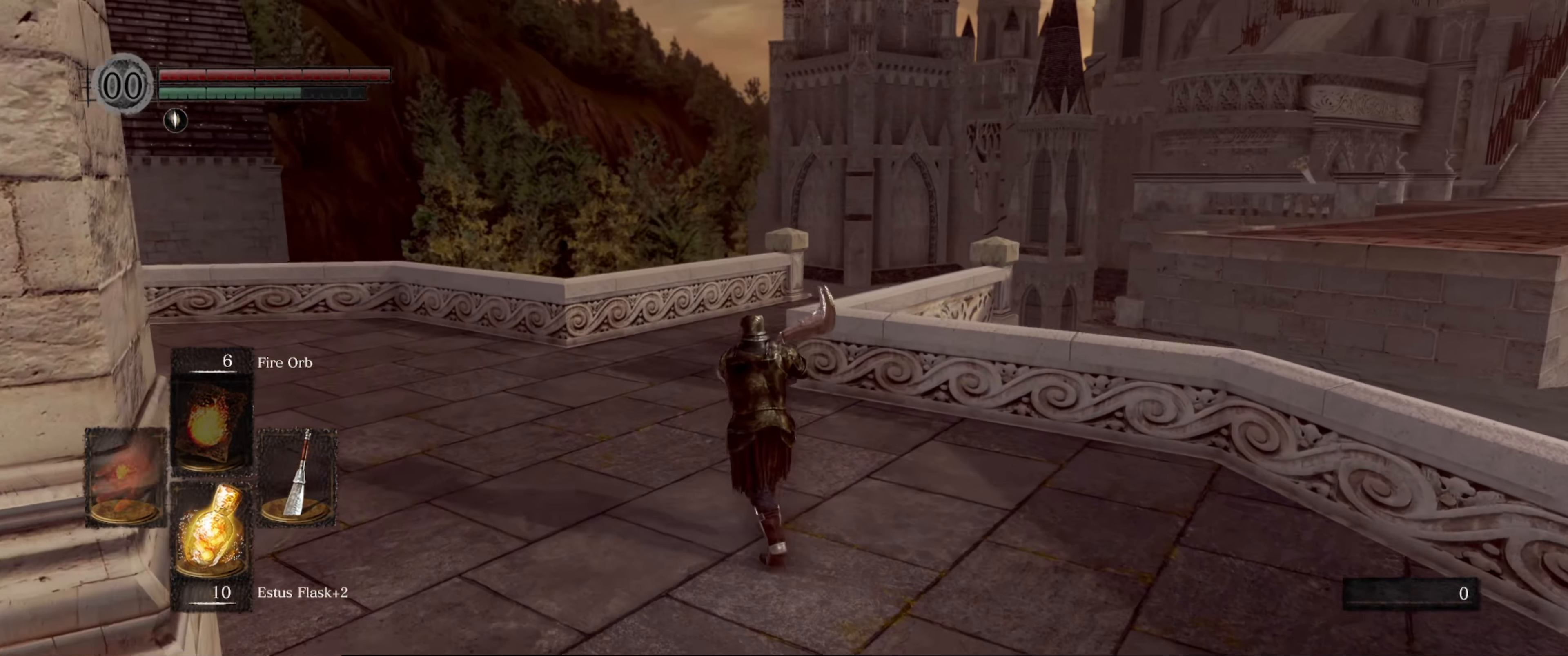
{"buttons": [], "left_stick": "up", "right_stick": "down-right", "events": []}
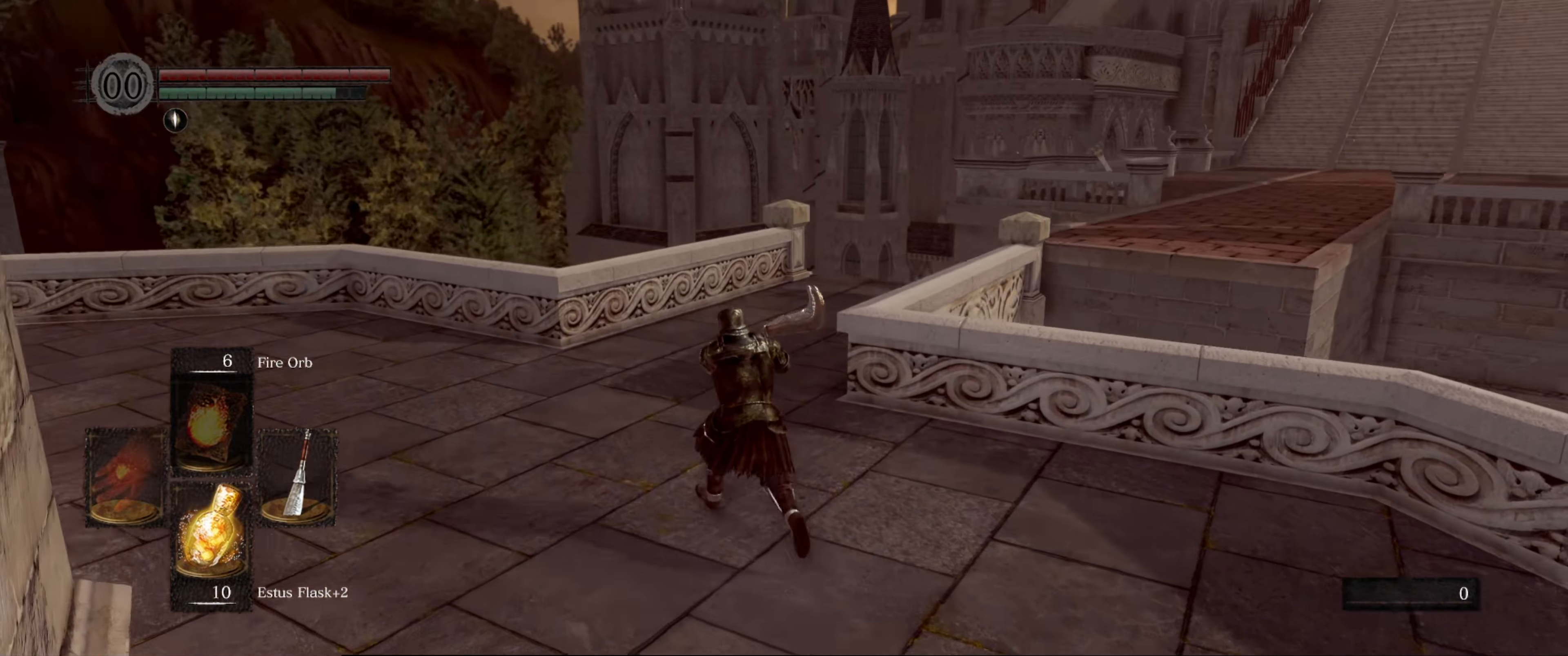
{"buttons": [], "left_stick": "up", "right_stick": "center", "events": [[66, "right_stick", "right"], [383, "right_stick", "center"]]}
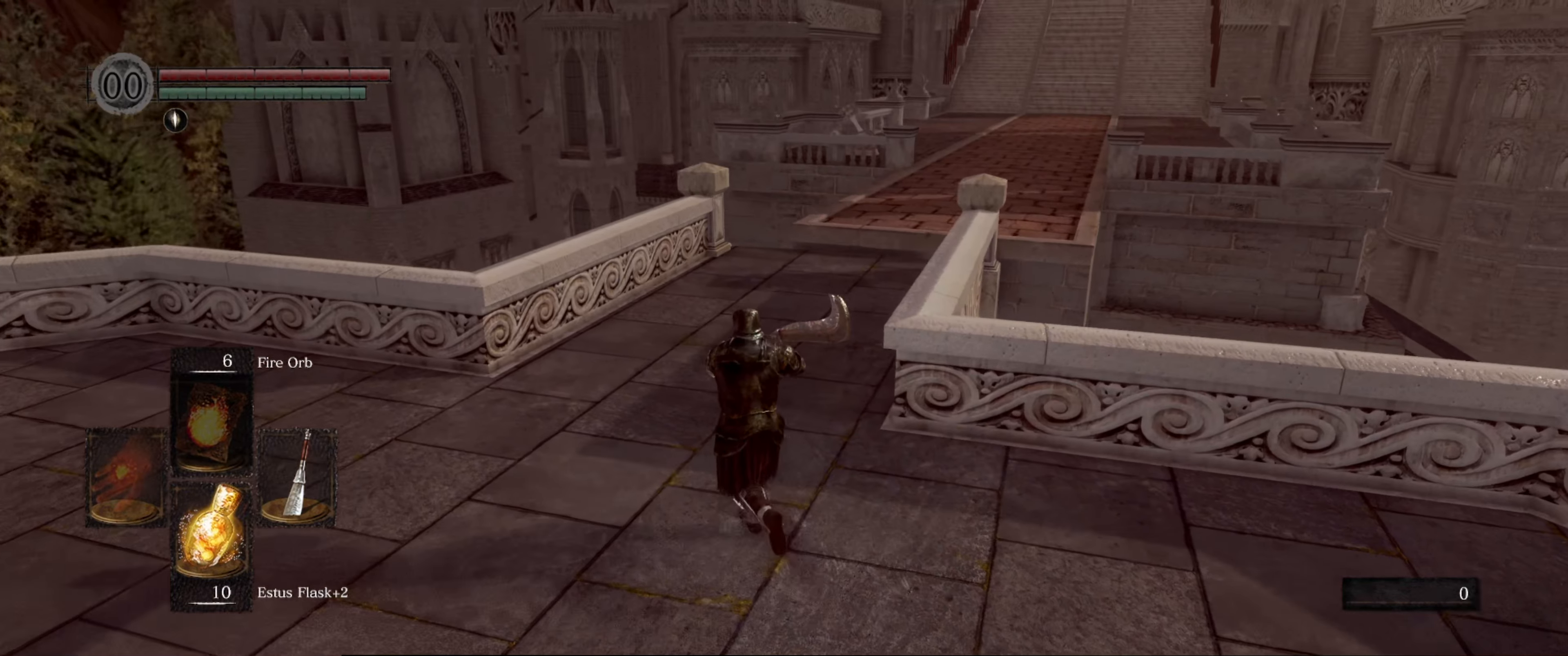
{"buttons": [], "left_stick": "up", "right_stick": "down-right", "events": [[266, "right_stick", "right"], [400, "right_stick", "down-right"]]}
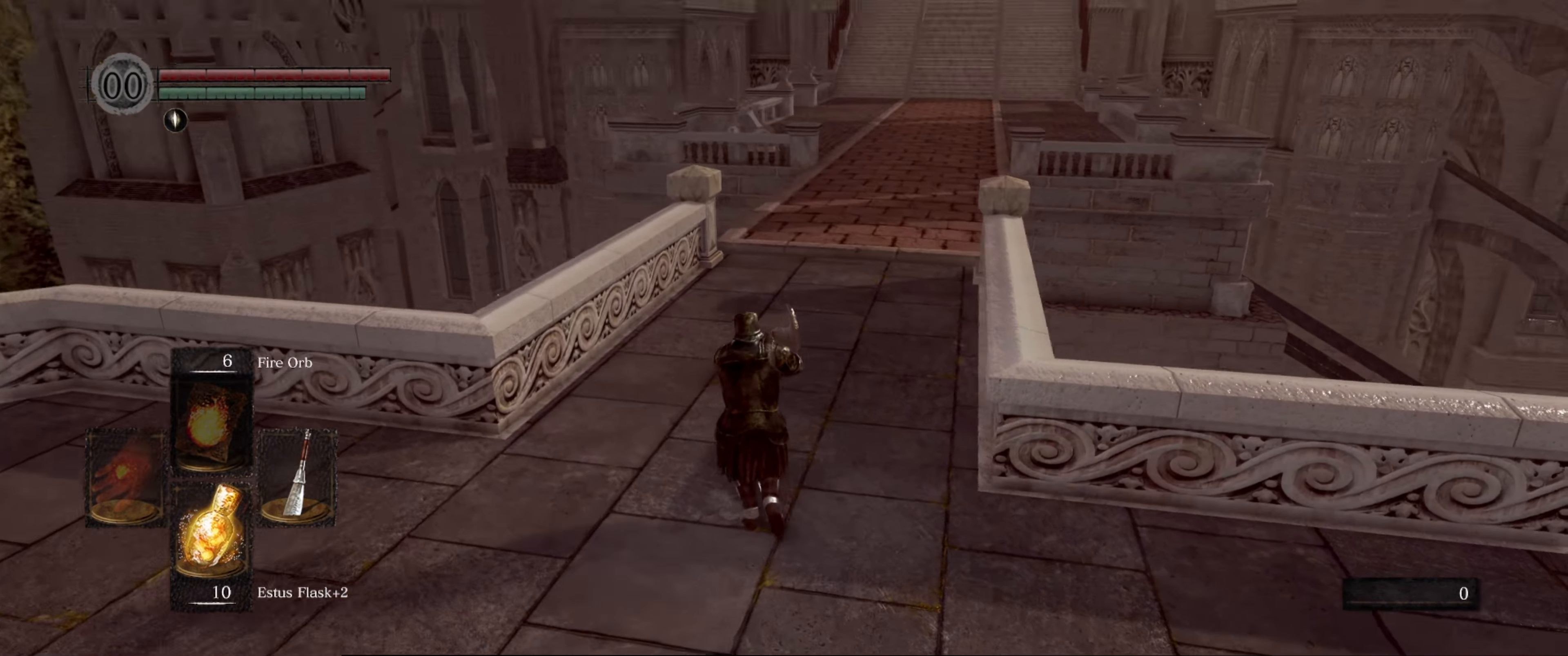
{"buttons": [], "left_stick": "up", "right_stick": "center", "events": [[216, "right_stick", "center"]]}
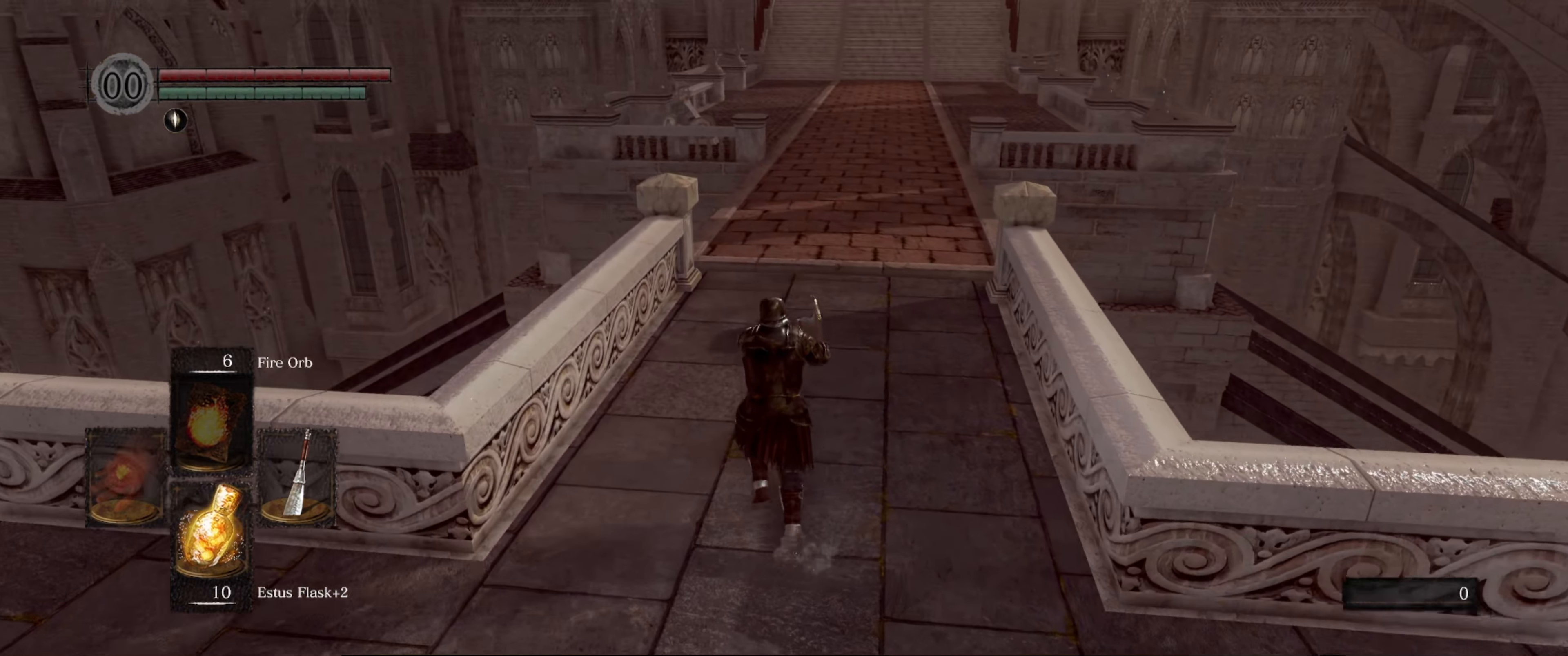
{"buttons": [], "left_stick": "center", "right_stick": "center", "events": [[233, "right_stick", "up-right"], [350, "left_stick", "center"], [416, "right_stick", "center"]]}
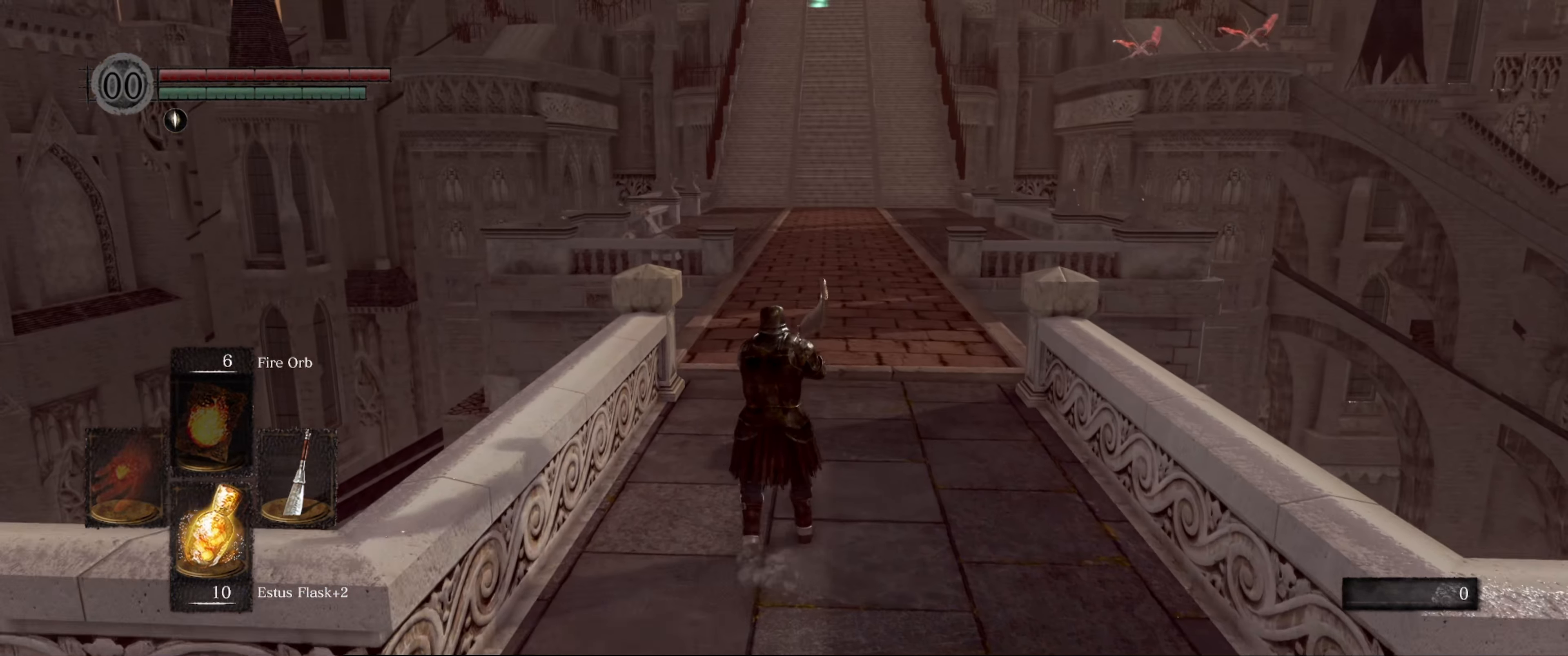
{"buttons": [], "left_stick": "up", "right_stick": "center", "events": [[100, "left_stick", "up-right"], [250, "left_stick", "up"]]}